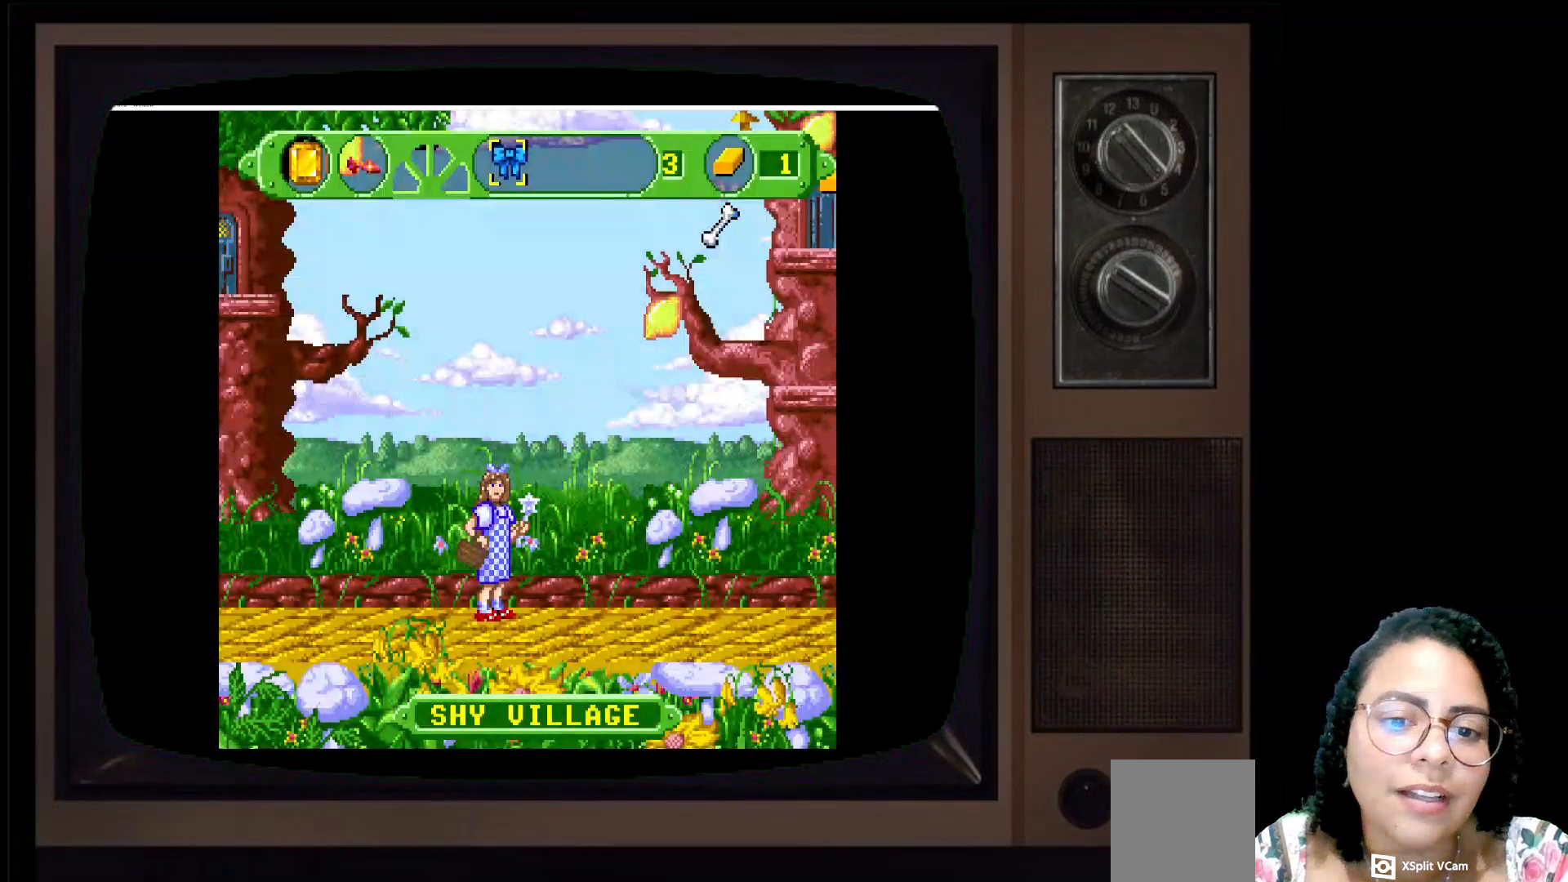
Gameplay with a controller (Xbox layout); each line is a JSON object with the inputs held at the frame after it. "events" lists button and stick changes between this image and that frame as [ms after this image, input, new state], when the widget could be followed in between.
{"buttons": [], "left_stick": "right", "right_stick": "center", "events": [[133, "left_stick", "right"]]}
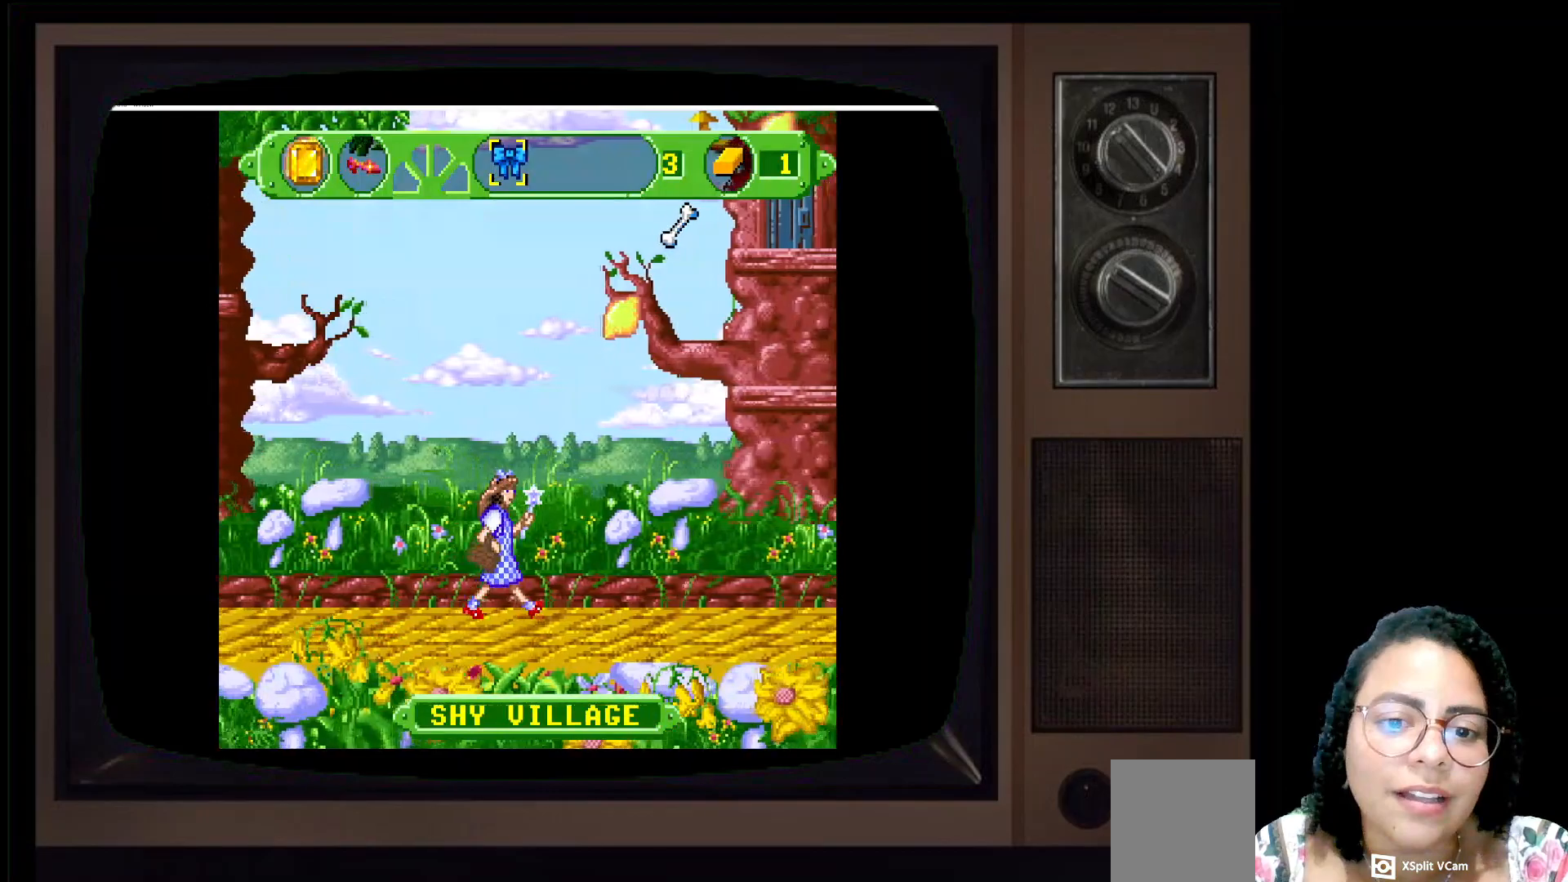
{"buttons": [], "left_stick": "up-right", "right_stick": "center", "events": [[283, "left_stick", "up-right"]]}
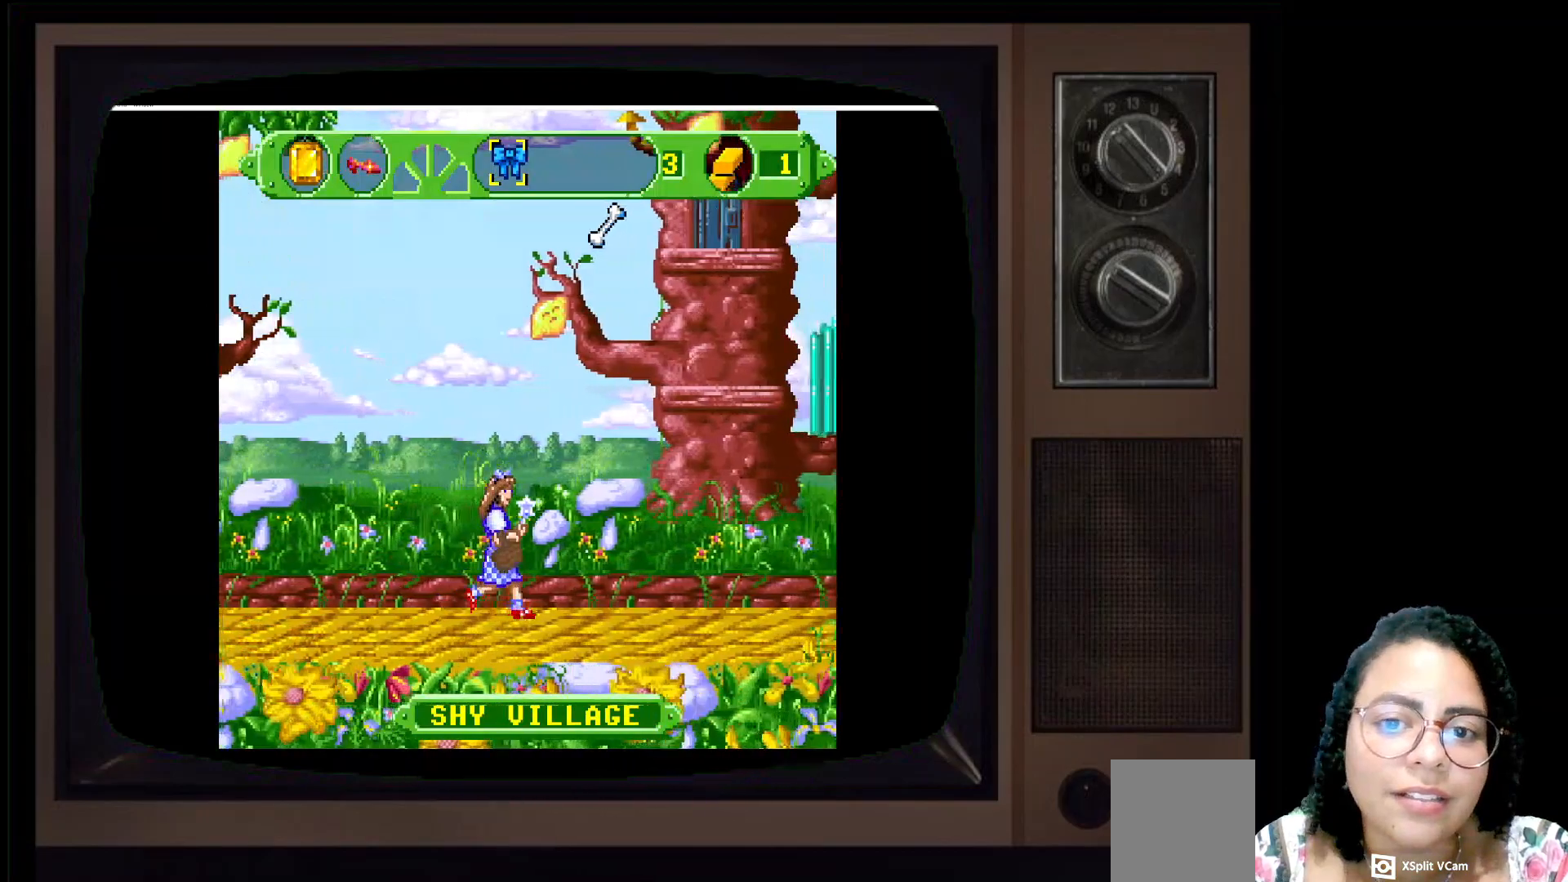
{"buttons": [], "left_stick": "up-right", "right_stick": "center", "events": [[117, "A", "down"], [283, "A", "up"]]}
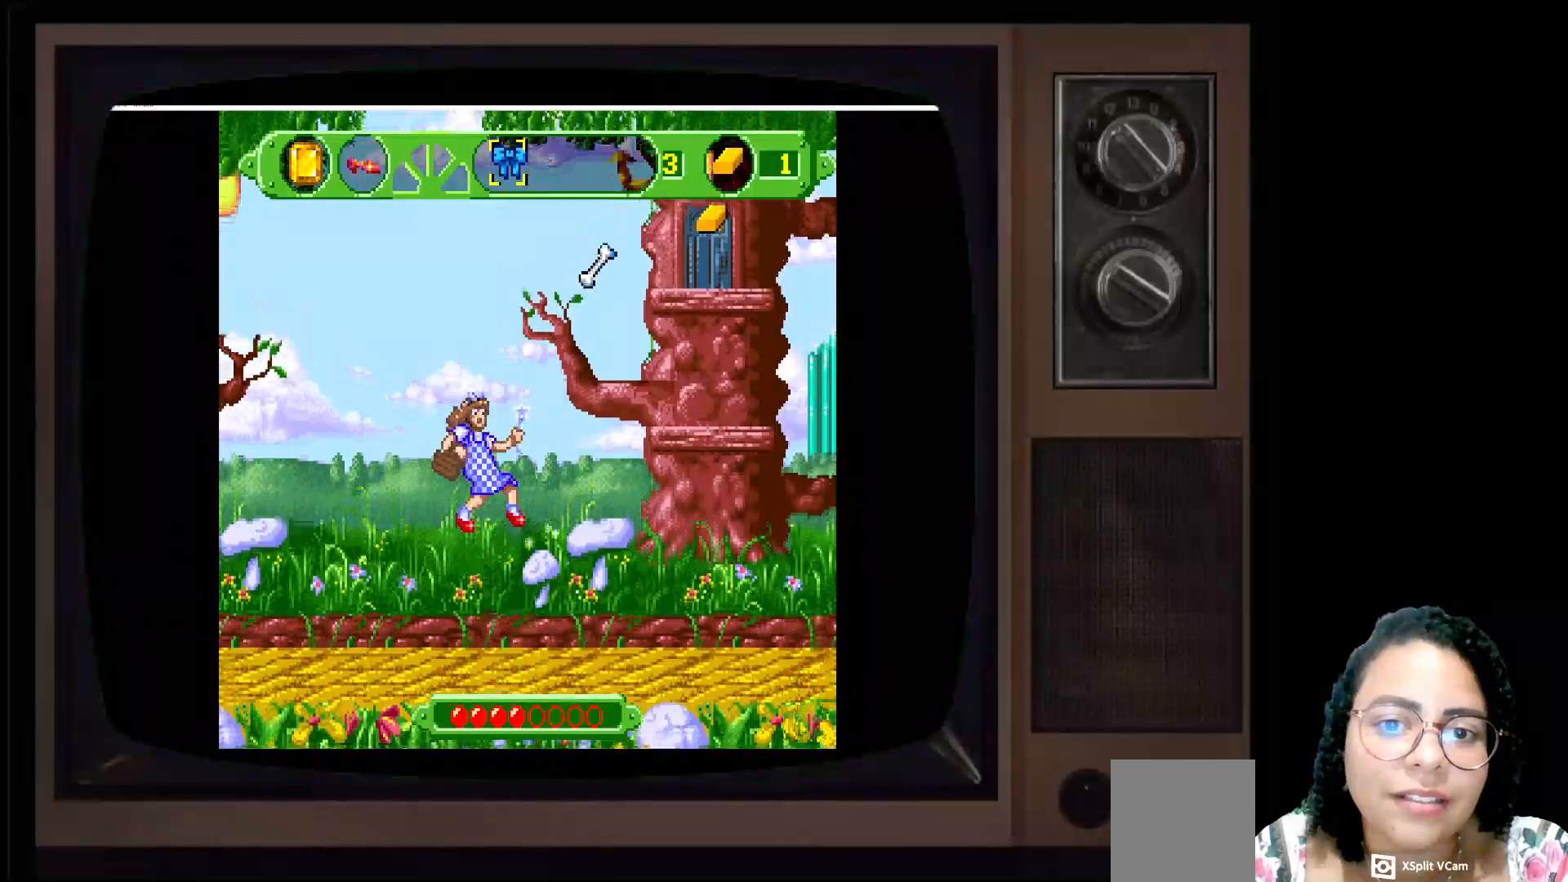
{"buttons": [], "left_stick": "up-right", "right_stick": "center", "events": []}
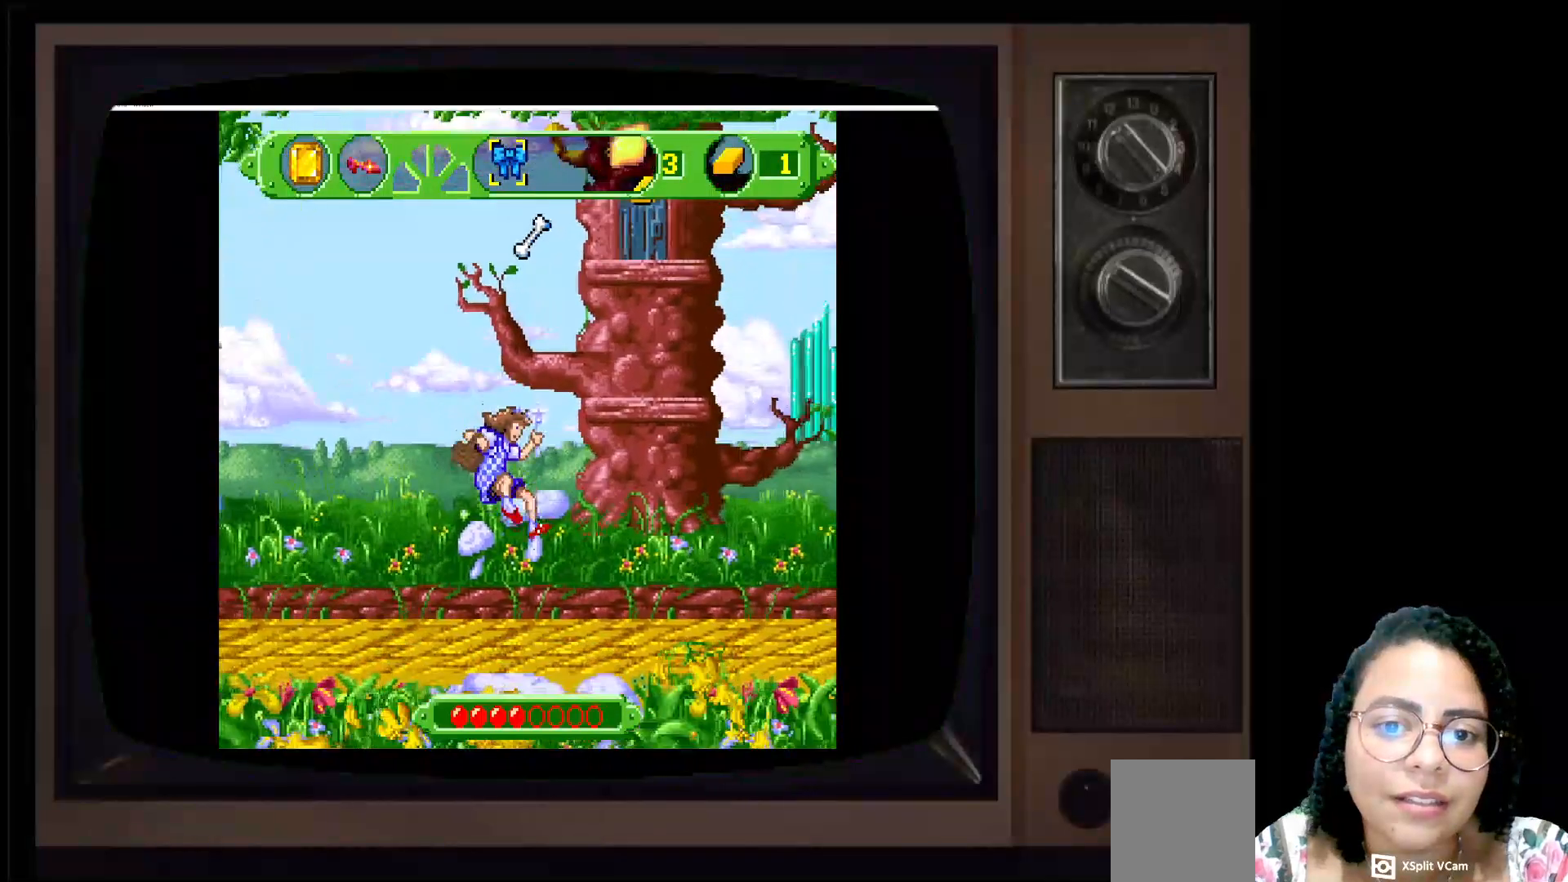
{"buttons": [], "left_stick": "up", "right_stick": "center", "events": [[150, "left_stick", "up"], [167, "A", "down"], [383, "A", "up"]]}
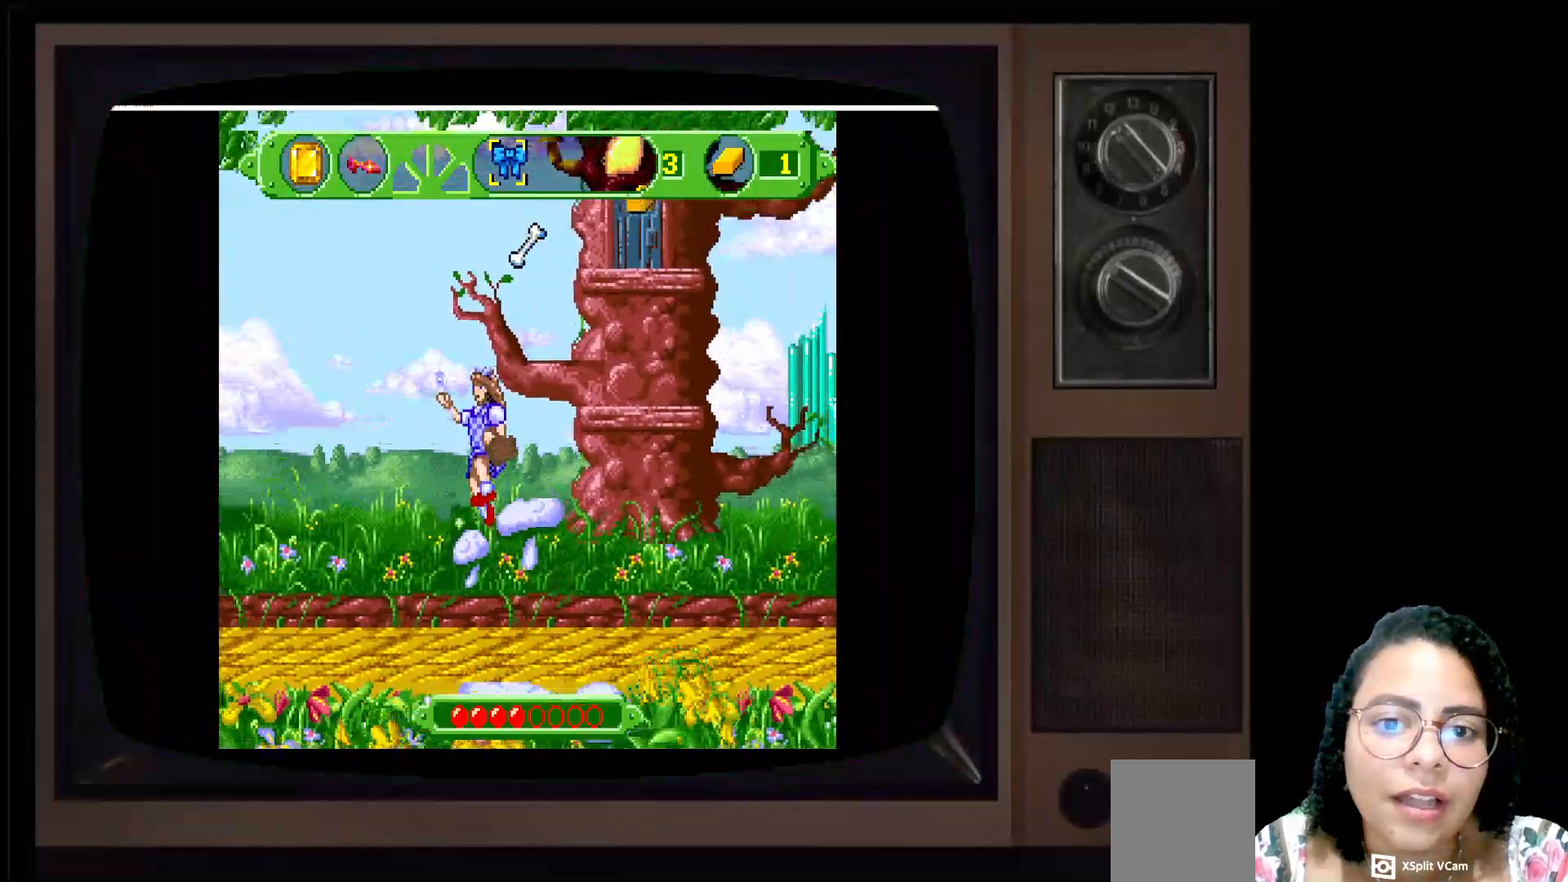
{"buttons": [], "left_stick": "up-right", "right_stick": "center", "events": [[167, "left_stick", "up-right"]]}
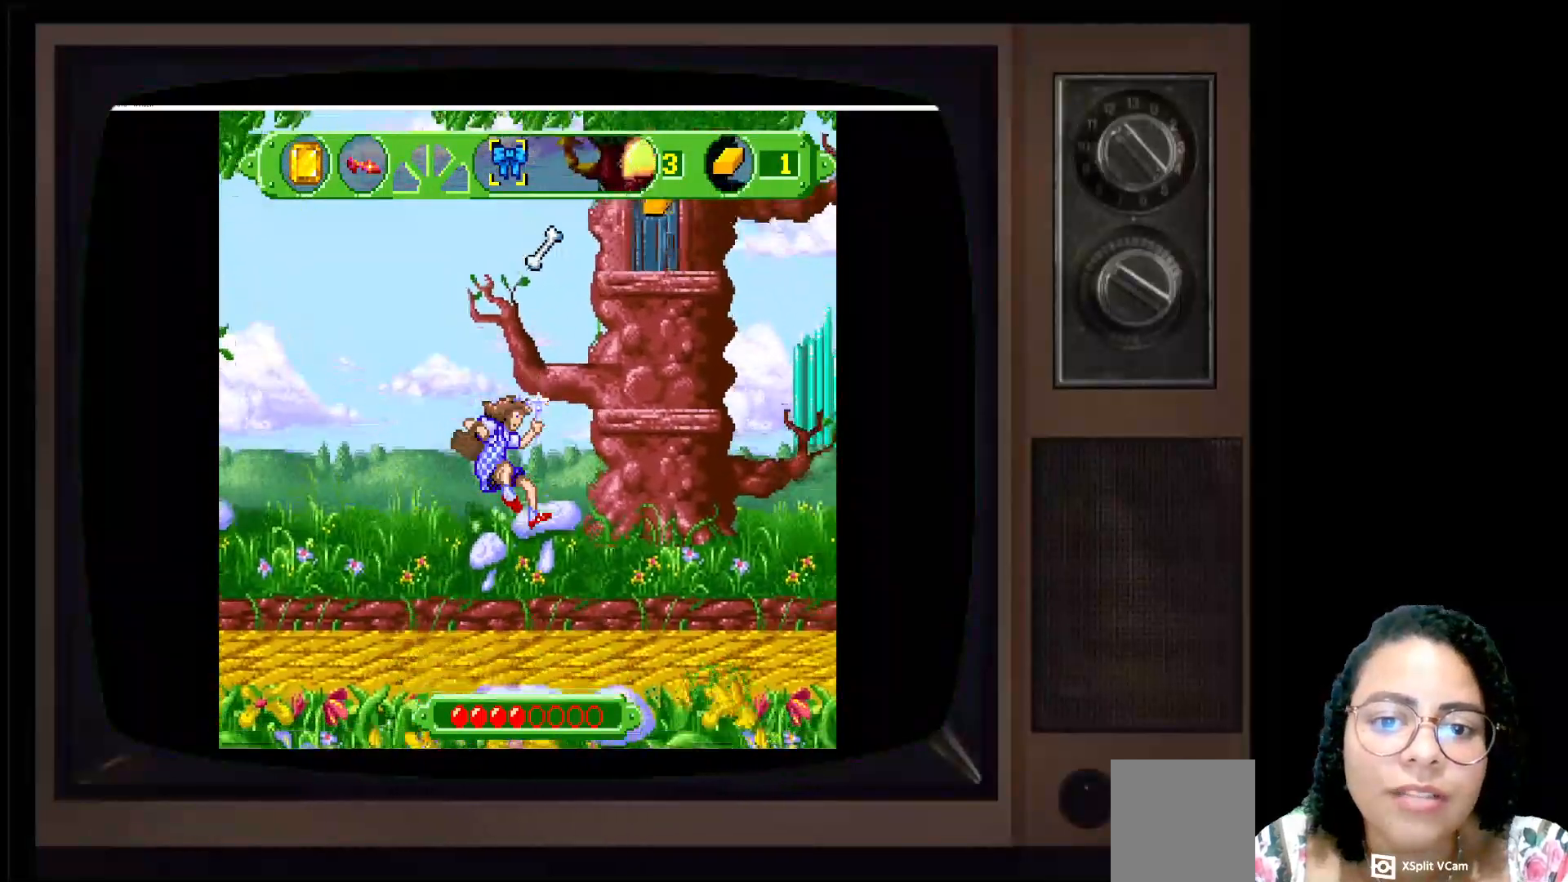
{"buttons": [], "left_stick": "up", "right_stick": "center", "events": [[117, "left_stick", "center"], [183, "A", "down"], [383, "left_stick", "up"], [433, "A", "up"]]}
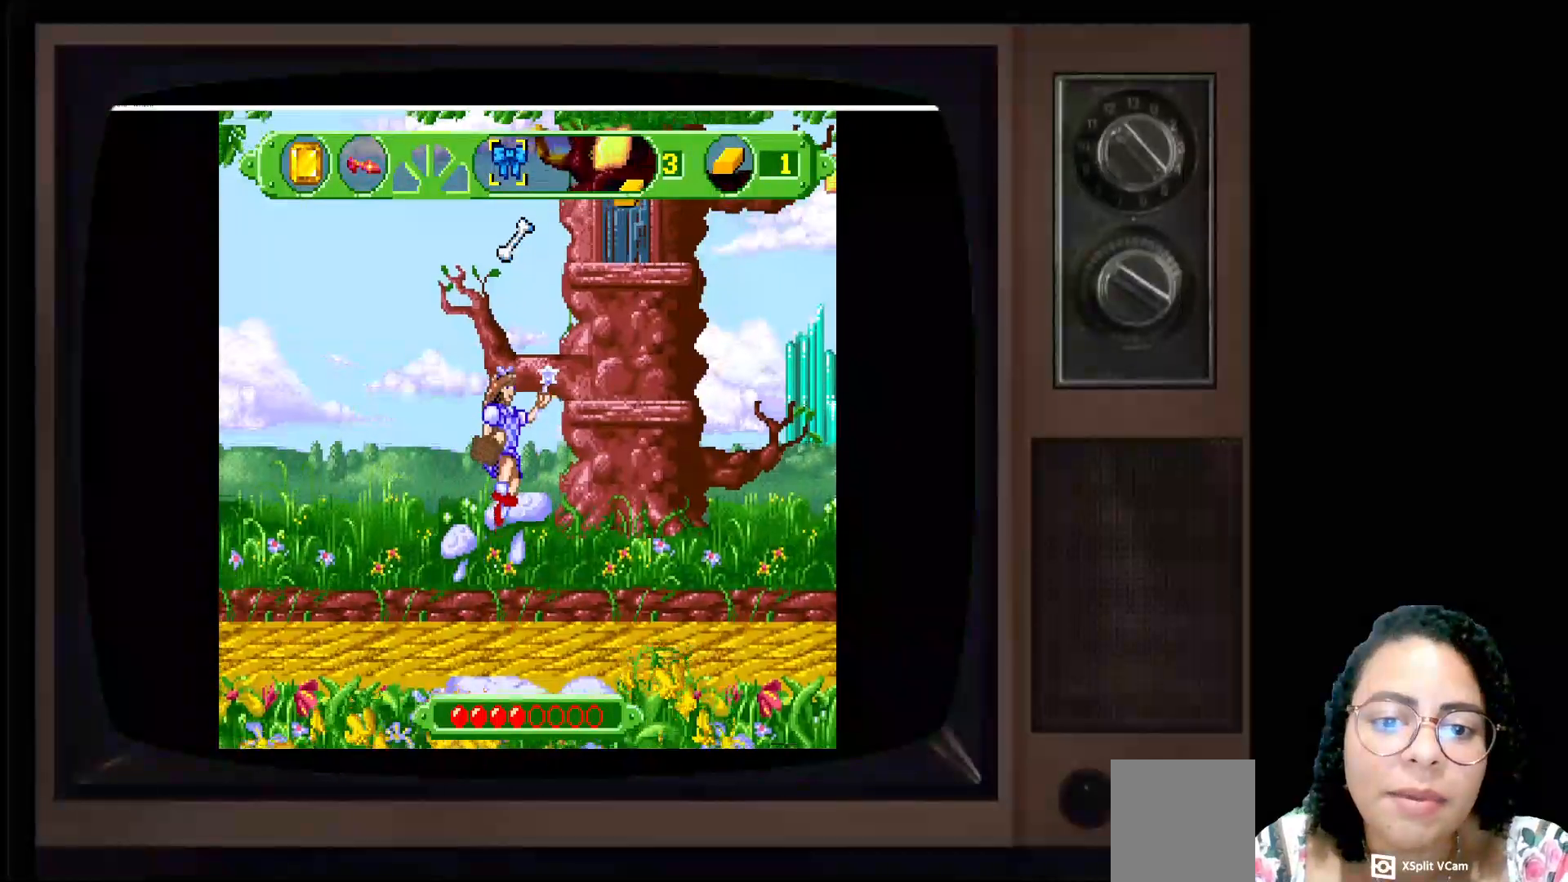
{"buttons": [], "left_stick": "center", "right_stick": "center", "events": [[300, "left_stick", "center"]]}
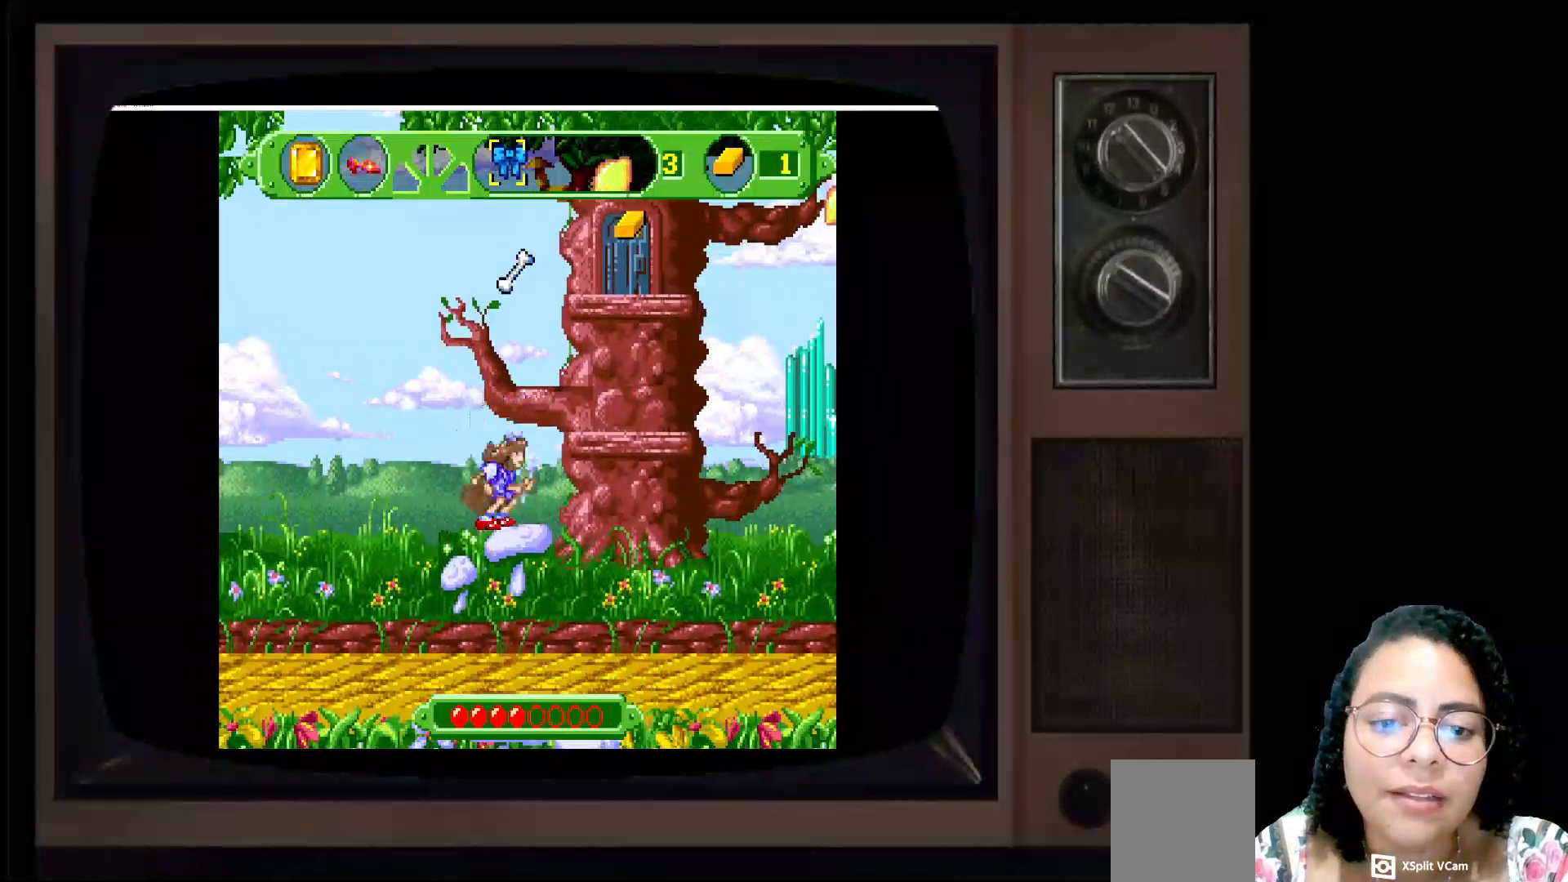
{"buttons": [], "left_stick": "right", "right_stick": "center", "events": [[367, "left_stick", "right"]]}
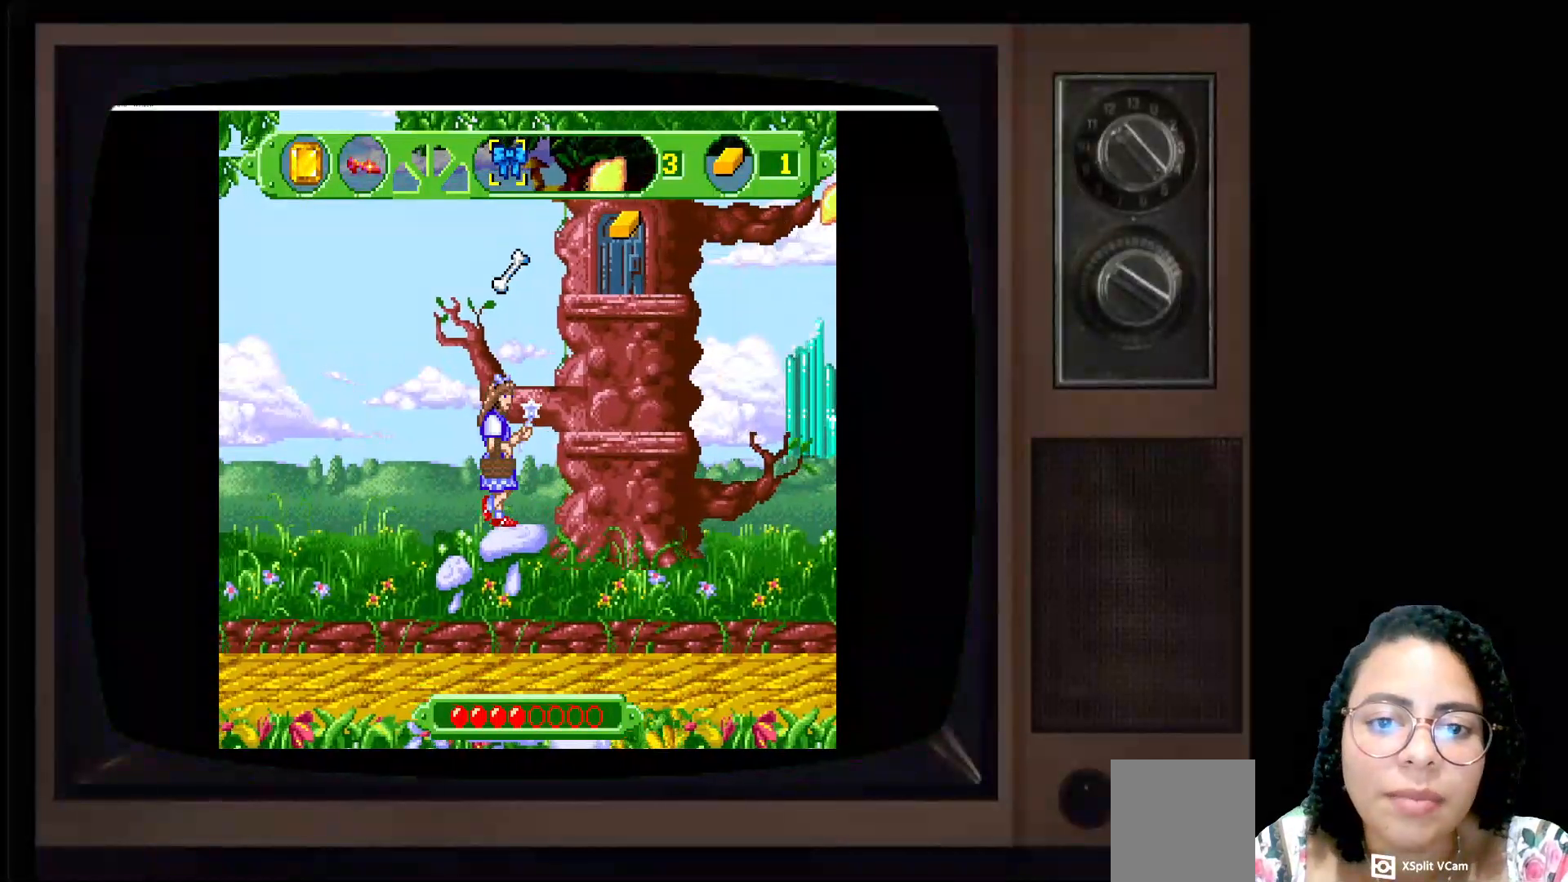
{"buttons": [], "left_stick": "up", "right_stick": "center", "events": [[67, "A", "down"], [67, "left_stick", "up-right"], [183, "left_stick", "up"], [267, "A", "up"]]}
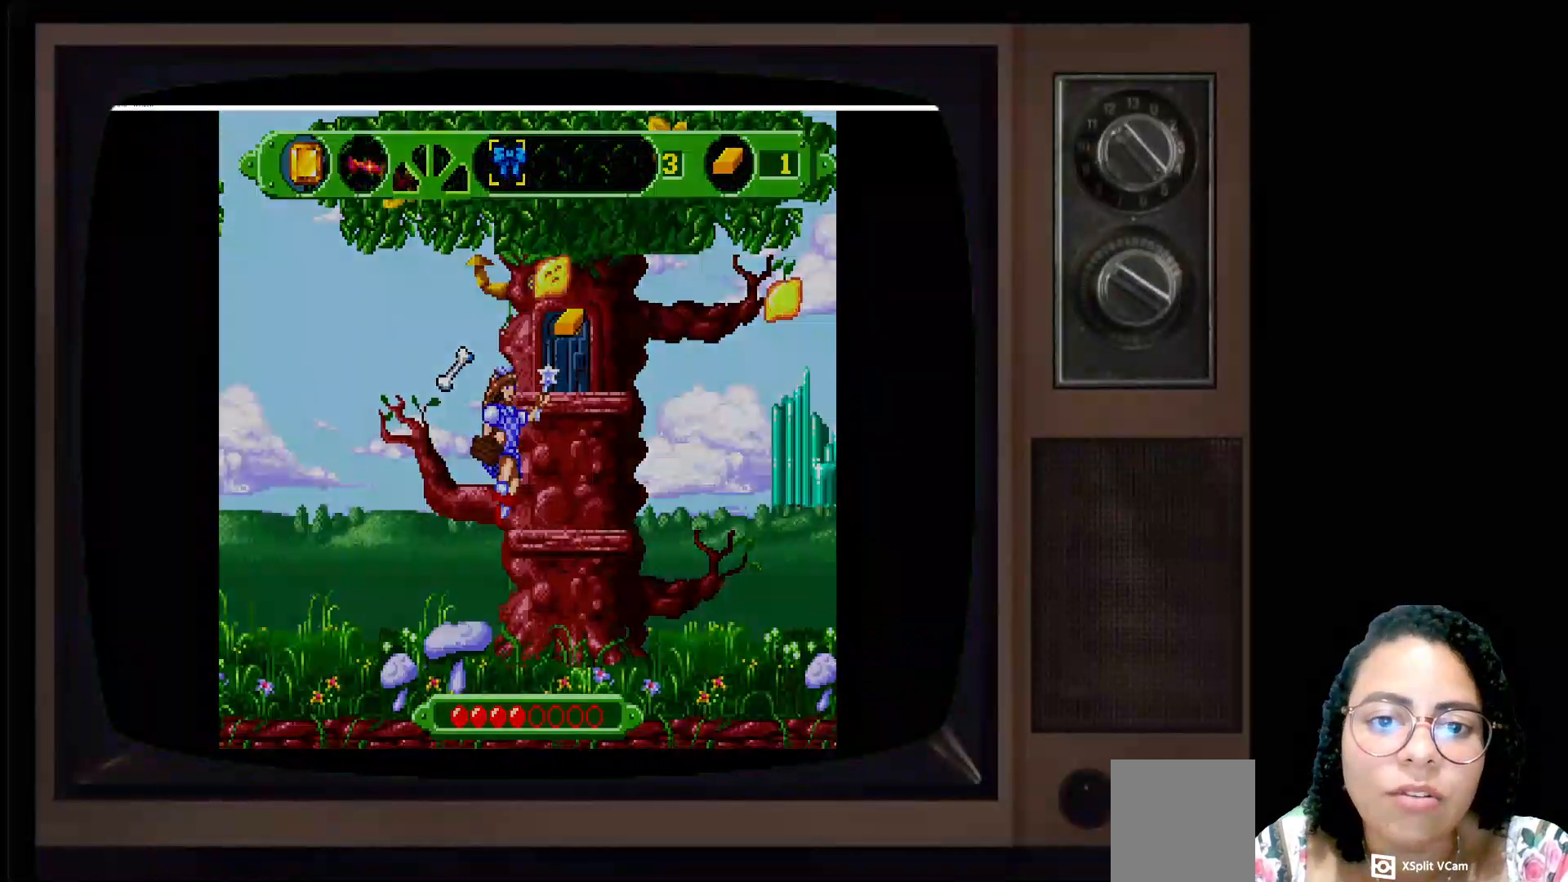
{"buttons": [], "left_stick": "center", "right_stick": "center"}